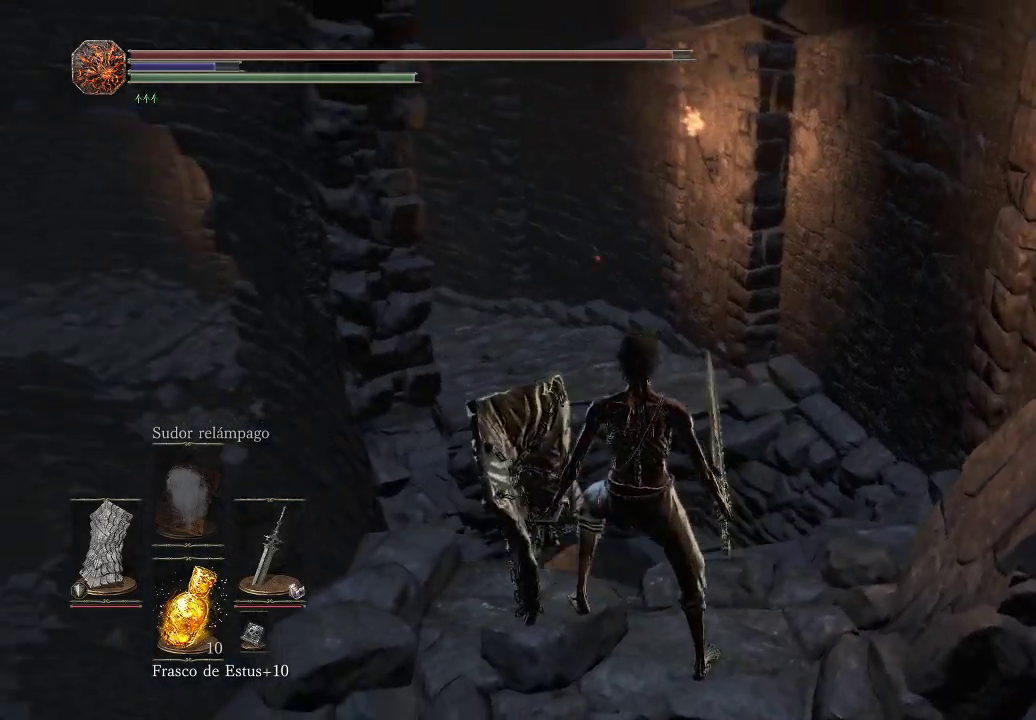
Gameplay with a controller (Xbox layout); each line is a JSON object with the inputs held at the frame after it. "events" lists button and stick changes between this image and that frame as [ms after this image, input, new state], when the widget could be followed in between. Not read: L3 R3.
{"buttons": [], "left_stick": "center", "right_stick": "left", "events": []}
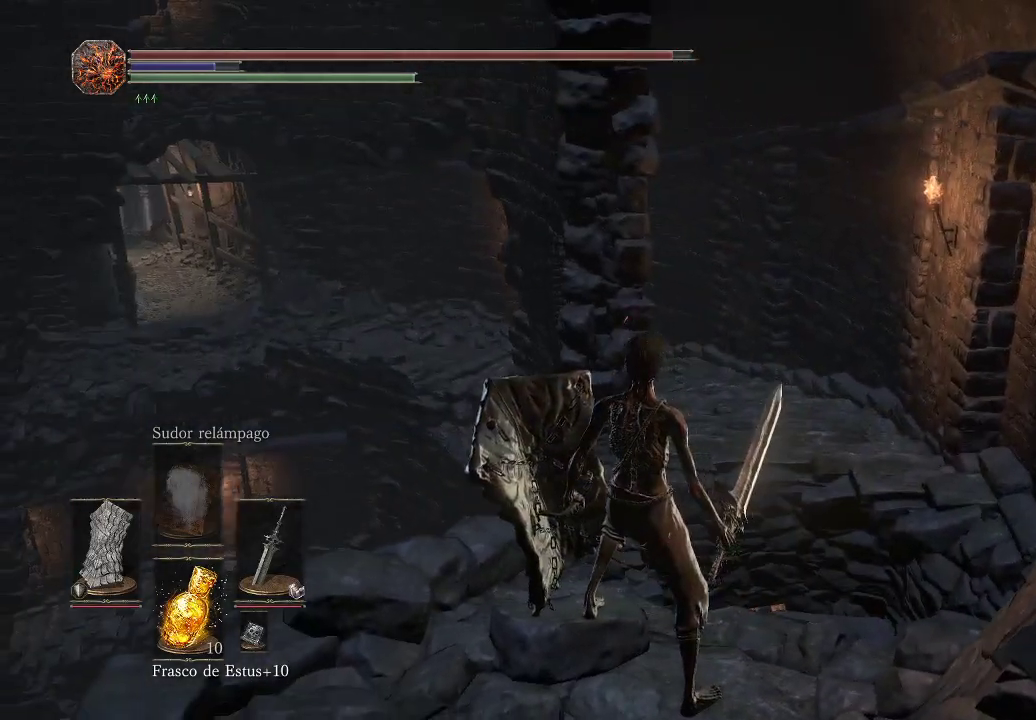
{"buttons": [], "left_stick": "center", "right_stick": "center", "events": [[400, "right_stick", "center"]]}
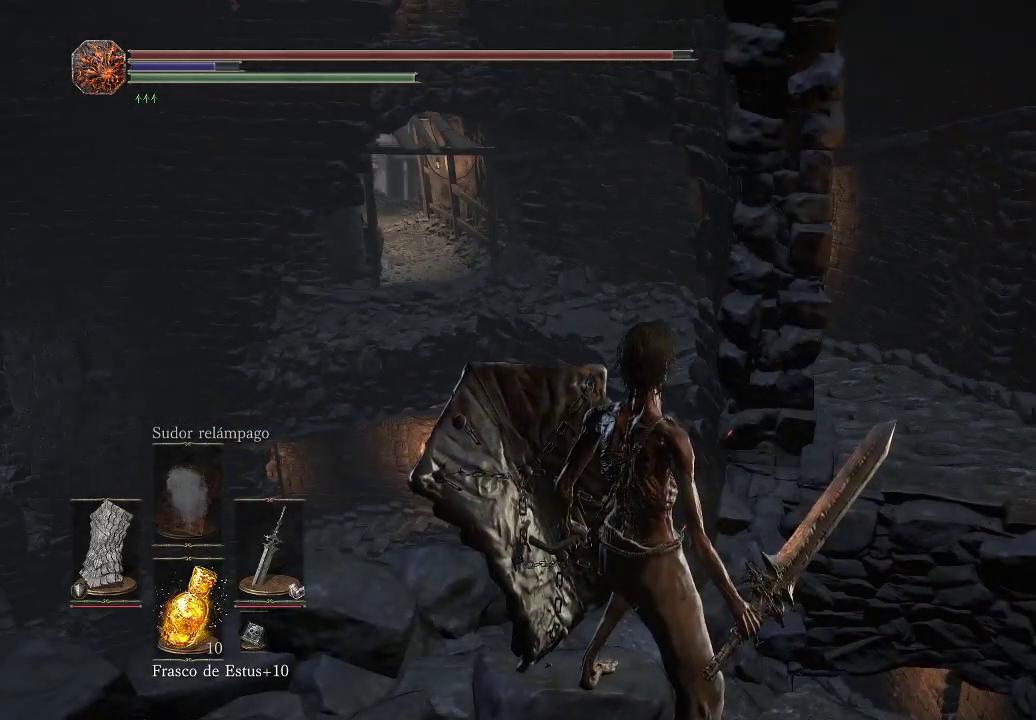
{"buttons": [], "left_stick": "center", "right_stick": "left", "events": [[483, "right_stick", "left"]]}
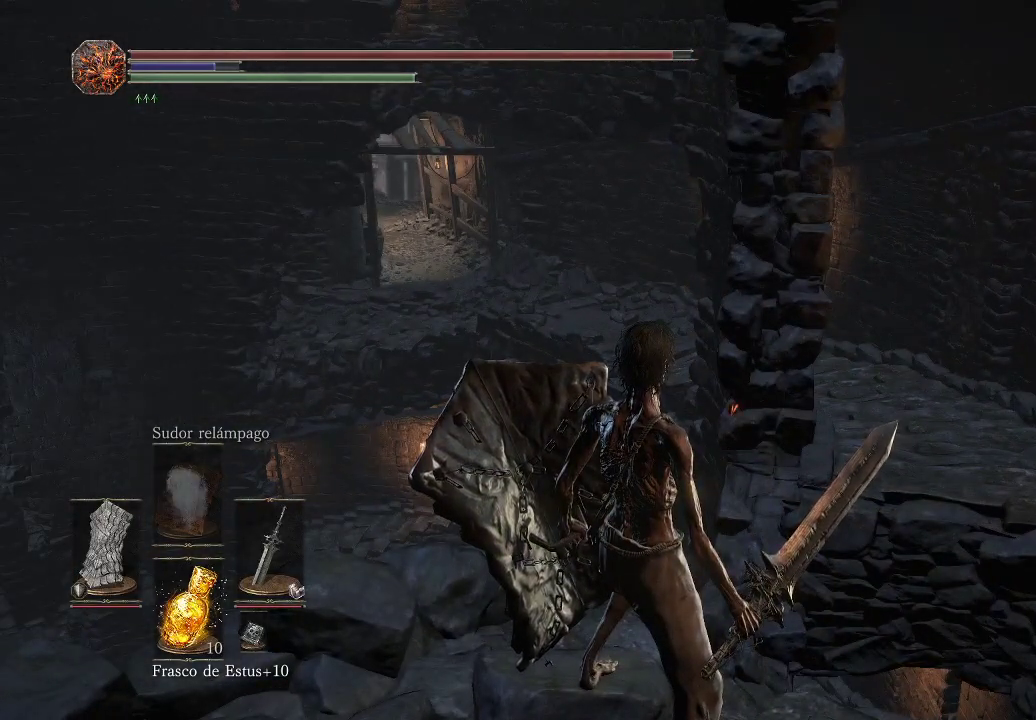
{"buttons": [], "left_stick": "down", "right_stick": "center", "events": [[317, "left_stick", "up-left"], [383, "left_stick", "center"], [467, "left_stick", "down"], [500, "right_stick", "center"]]}
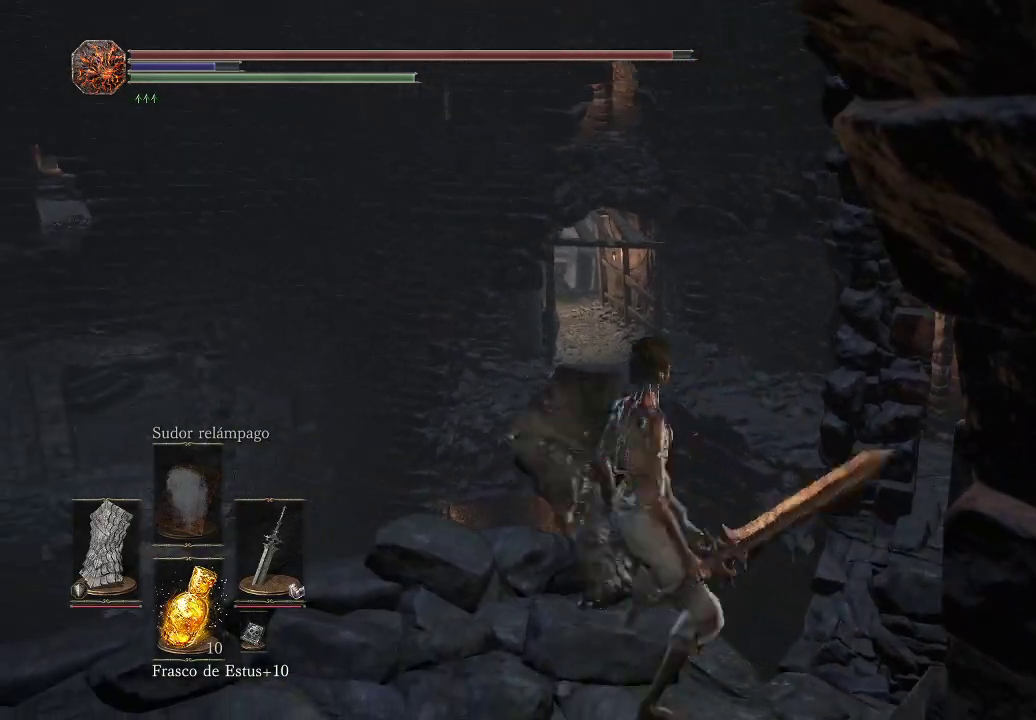
{"buttons": [], "left_stick": "down", "right_stick": "down-right", "events": [[200, "right_stick", "down-right"]]}
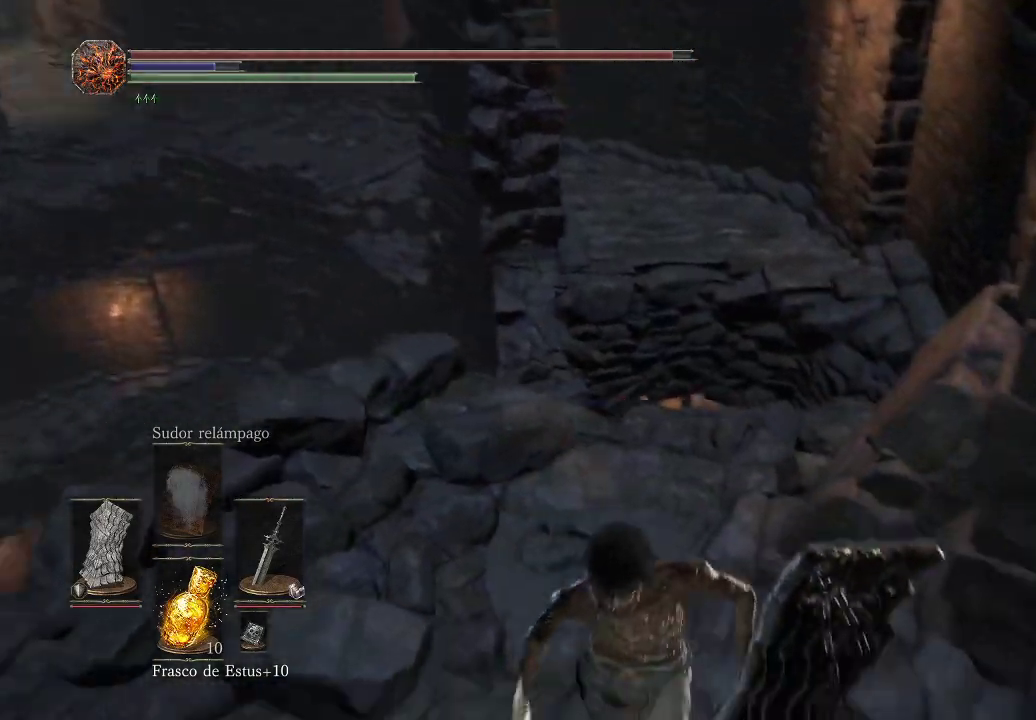
{"buttons": [], "left_stick": "down", "right_stick": "center", "events": [[83, "right_stick", "center"]]}
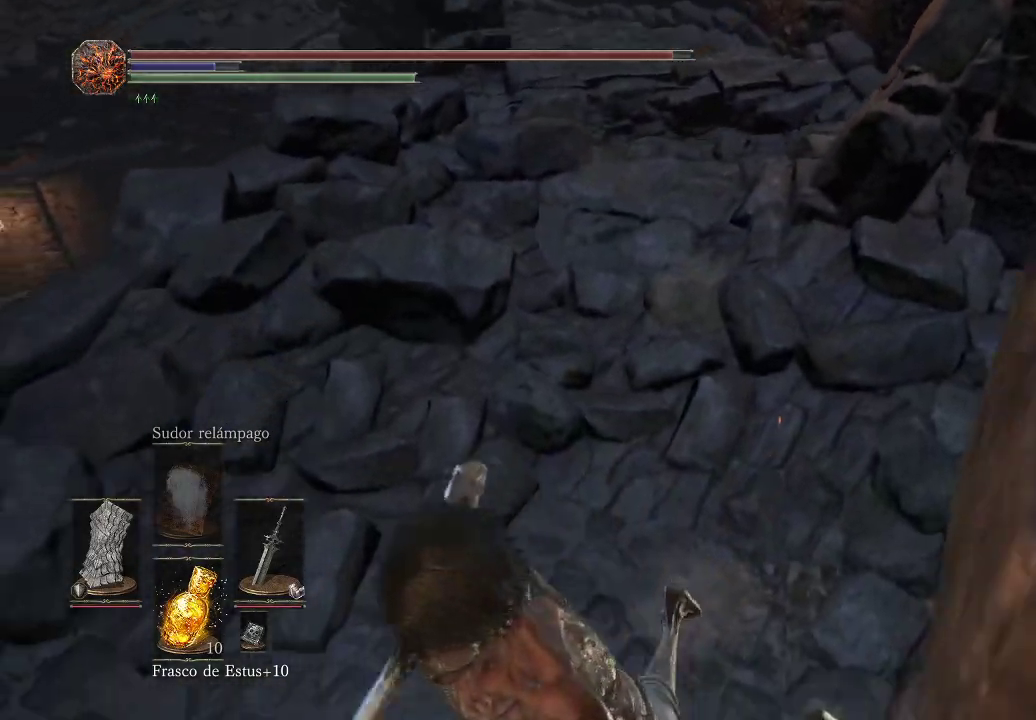
{"buttons": [], "left_stick": "up", "right_stick": "center", "events": [[150, "left_stick", "center"], [333, "left_stick", "up"]]}
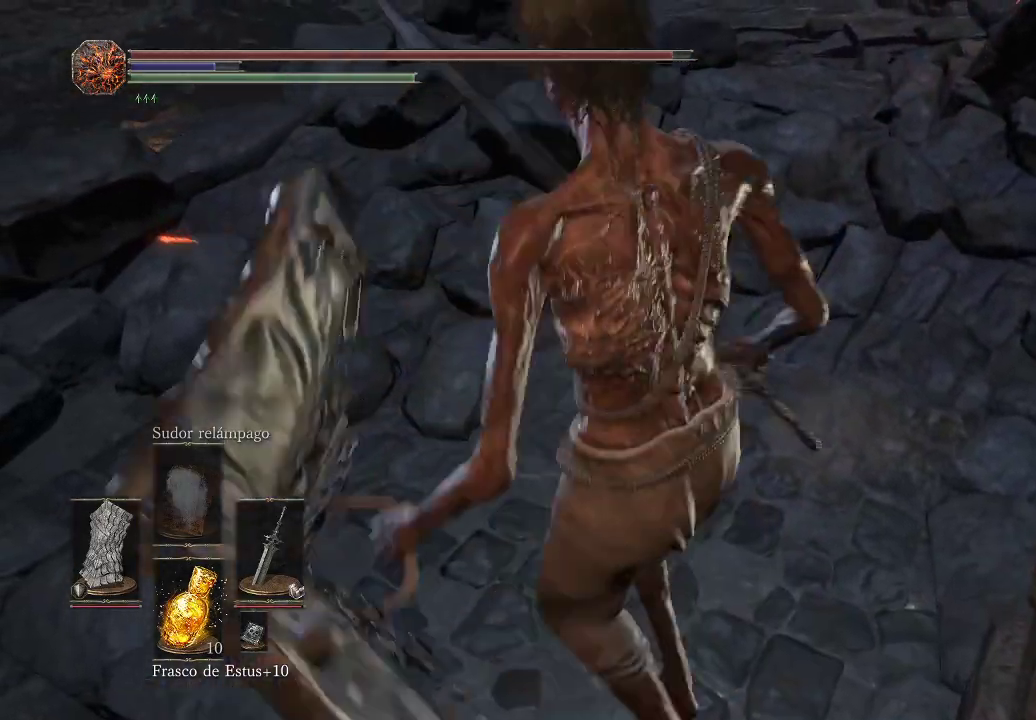
{"buttons": [], "left_stick": "down", "right_stick": "center", "events": [[67, "left_stick", "center"], [483, "left_stick", "down"]]}
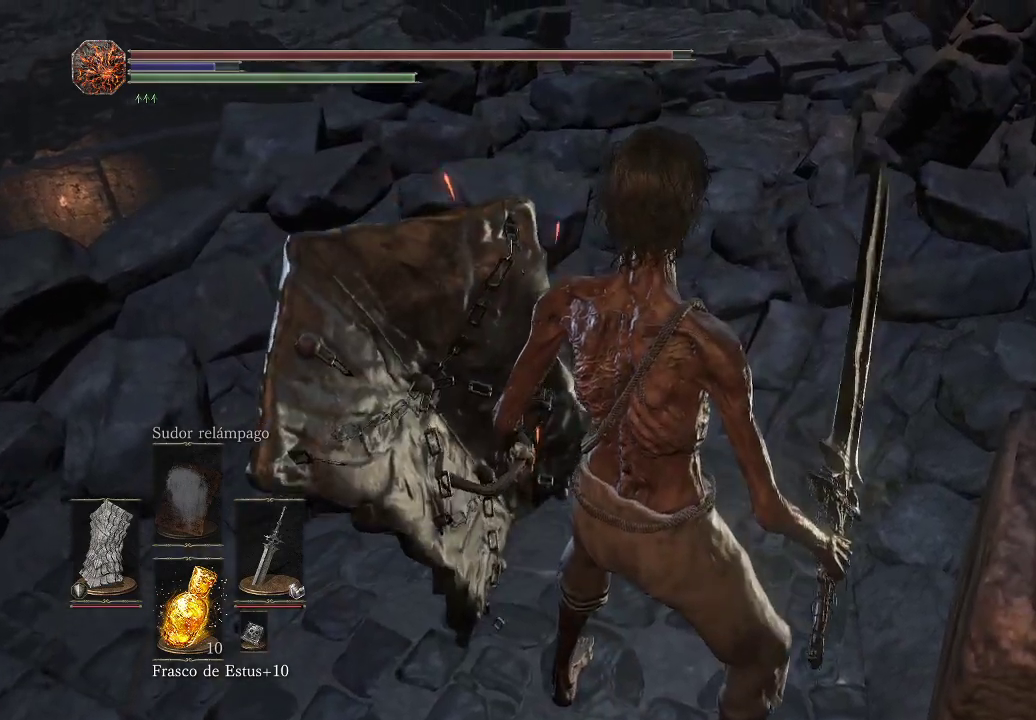
{"buttons": [], "left_stick": "up-right", "right_stick": "center", "events": [[283, "left_stick", "down-left"], [500, "left_stick", "up-right"]]}
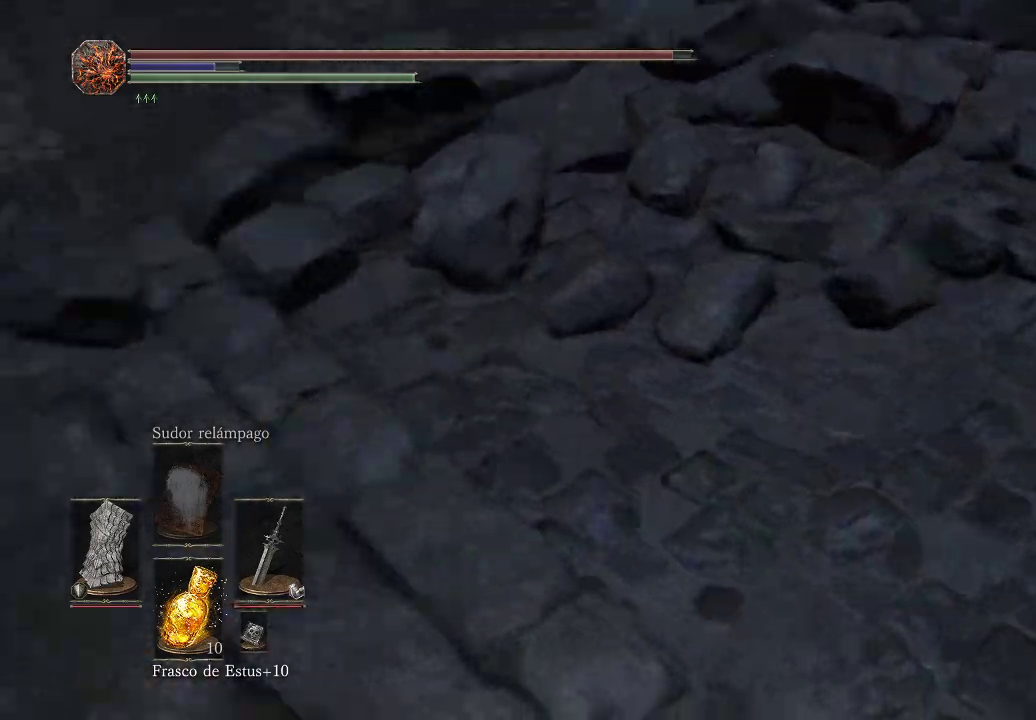
{"buttons": ["B"], "left_stick": "up-right", "right_stick": "center", "events": [[50, "B", "down"], [333, "left_stick", "right"], [483, "left_stick", "up-right"]]}
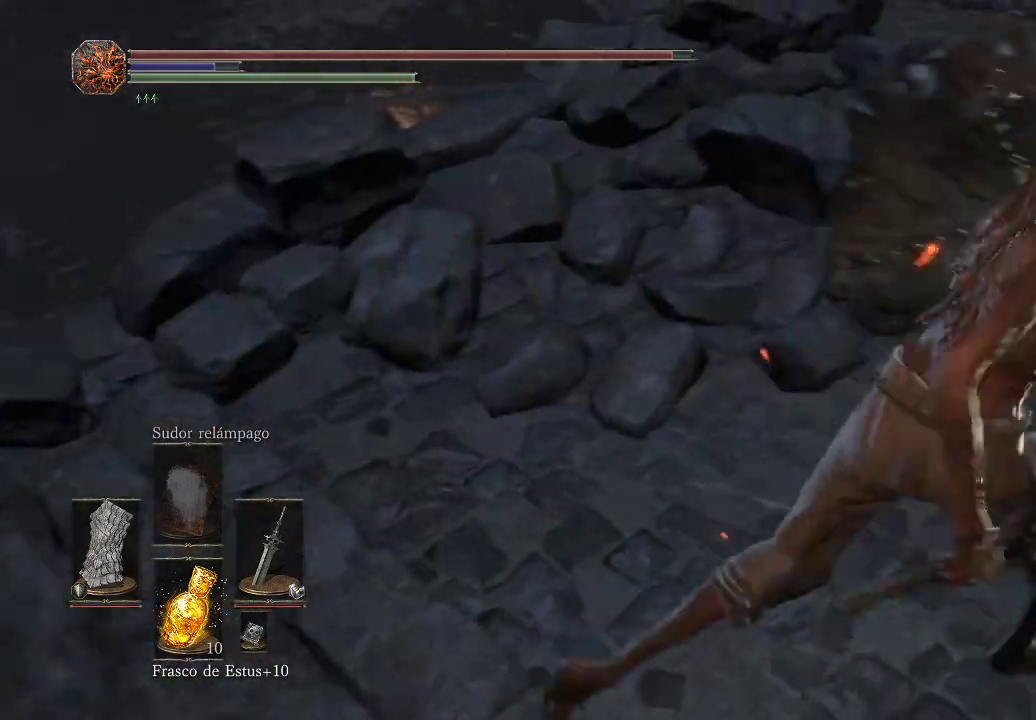
{"buttons": [], "left_stick": "down-left", "right_stick": "left", "events": [[83, "left_stick", "up"], [267, "B", "up"], [317, "left_stick", "down"], [450, "left_stick", "down-left"], [450, "right_stick", "left"]]}
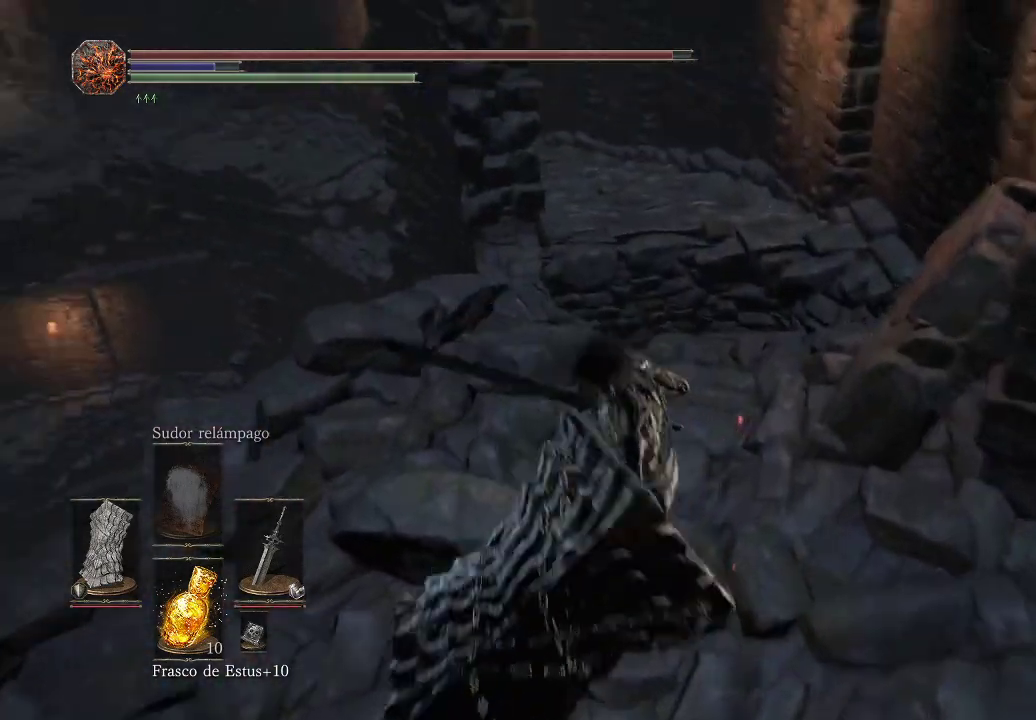
{"buttons": [], "left_stick": "up-left", "right_stick": "left", "events": [[367, "left_stick", "up-left"]]}
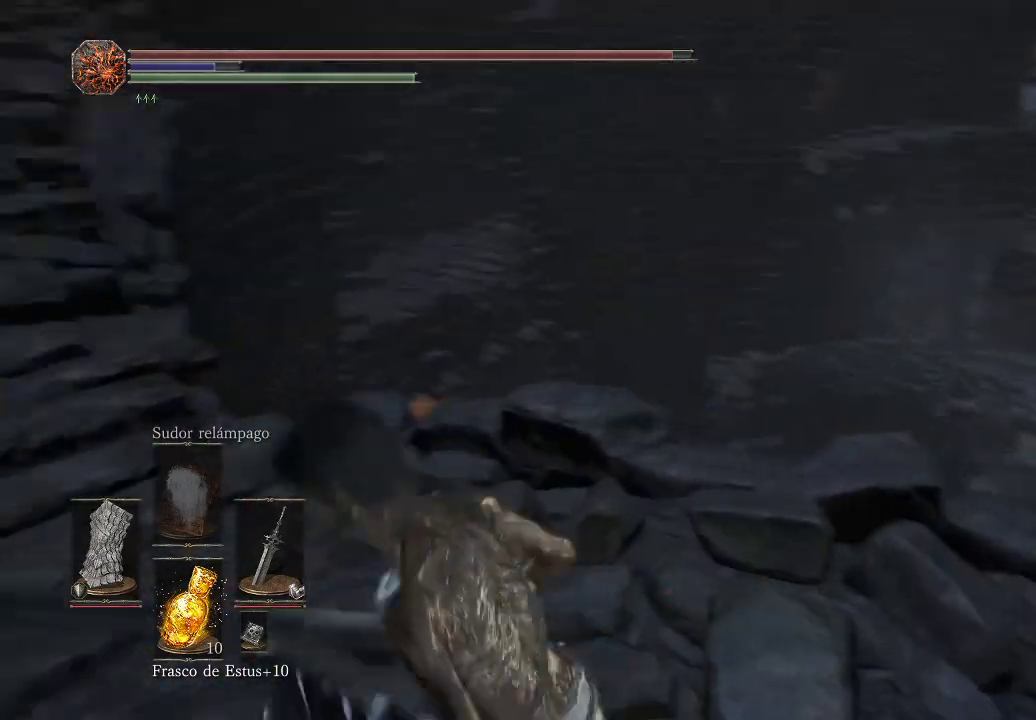
{"buttons": [], "left_stick": "up", "right_stick": "center", "events": [[200, "left_stick", "up"], [217, "right_stick", "center"], [333, "right_stick", "up-left"], [450, "right_stick", "center"]]}
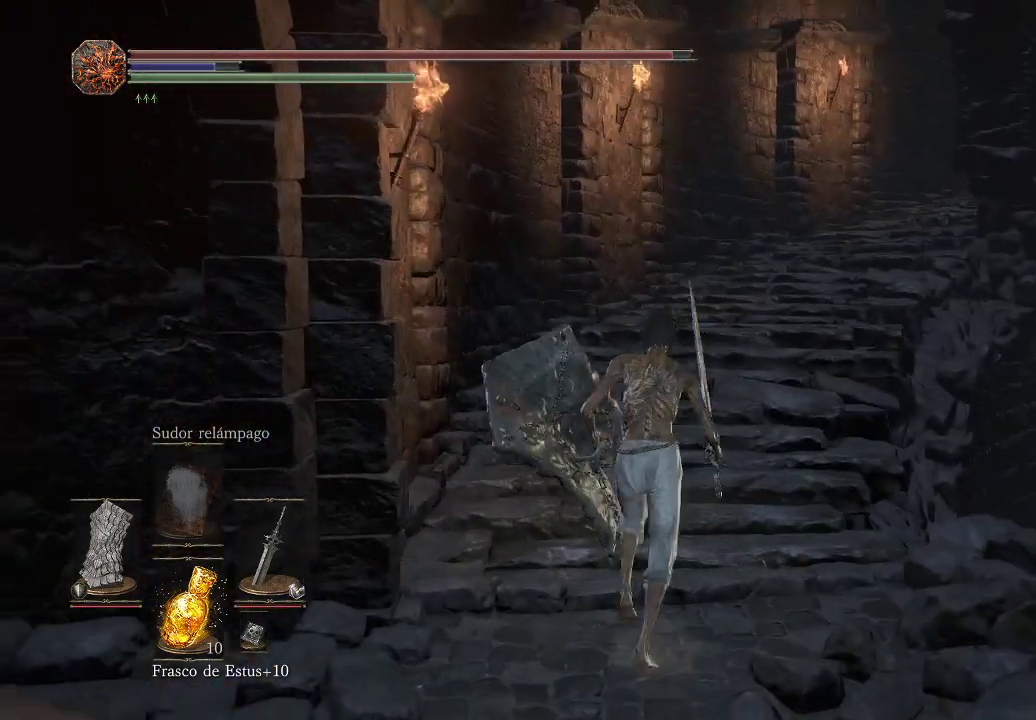
{"buttons": ["B"], "left_stick": "up", "right_stick": "center", "events": [[100, "B", "down"]]}
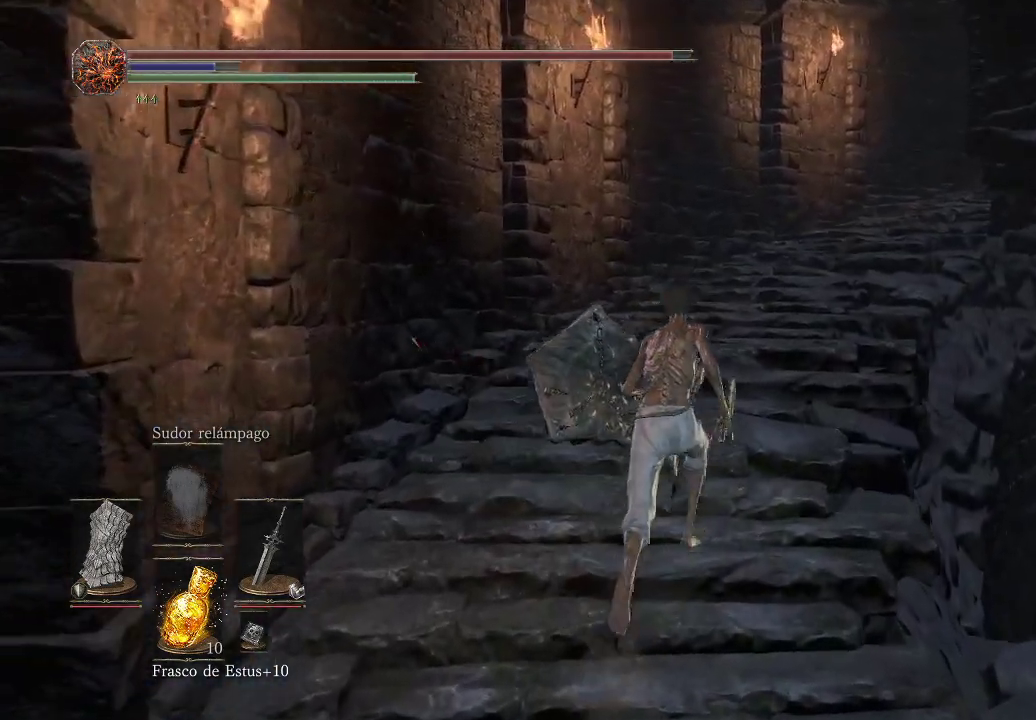
{"buttons": ["B"], "left_stick": "up", "right_stick": "center", "events": []}
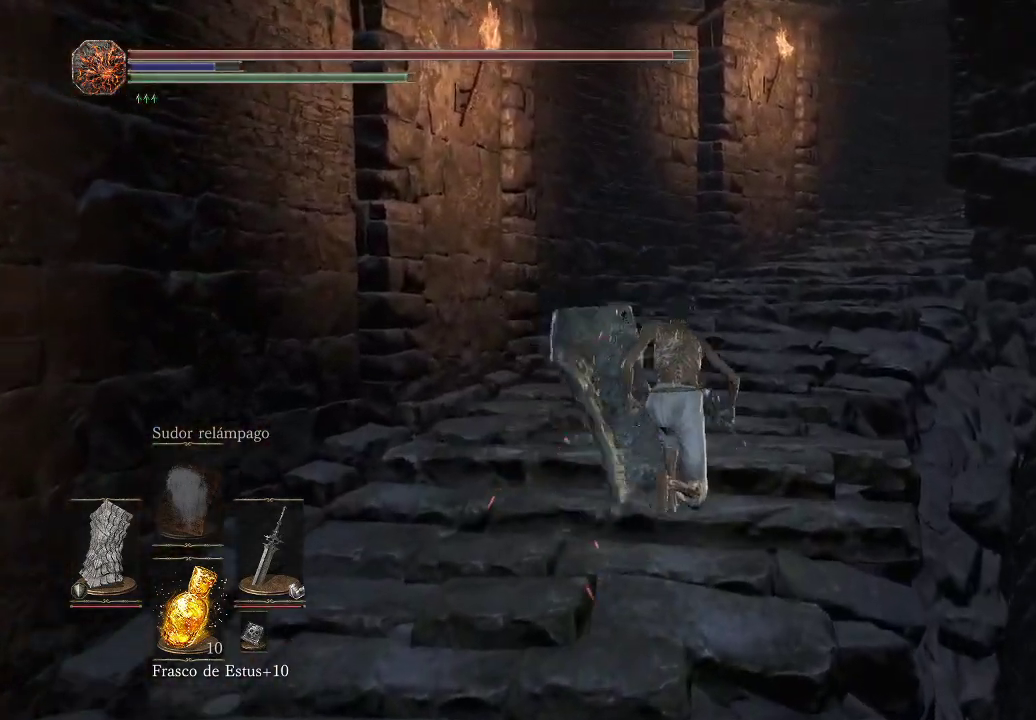
{"buttons": ["B"], "left_stick": "up", "right_stick": "center", "events": []}
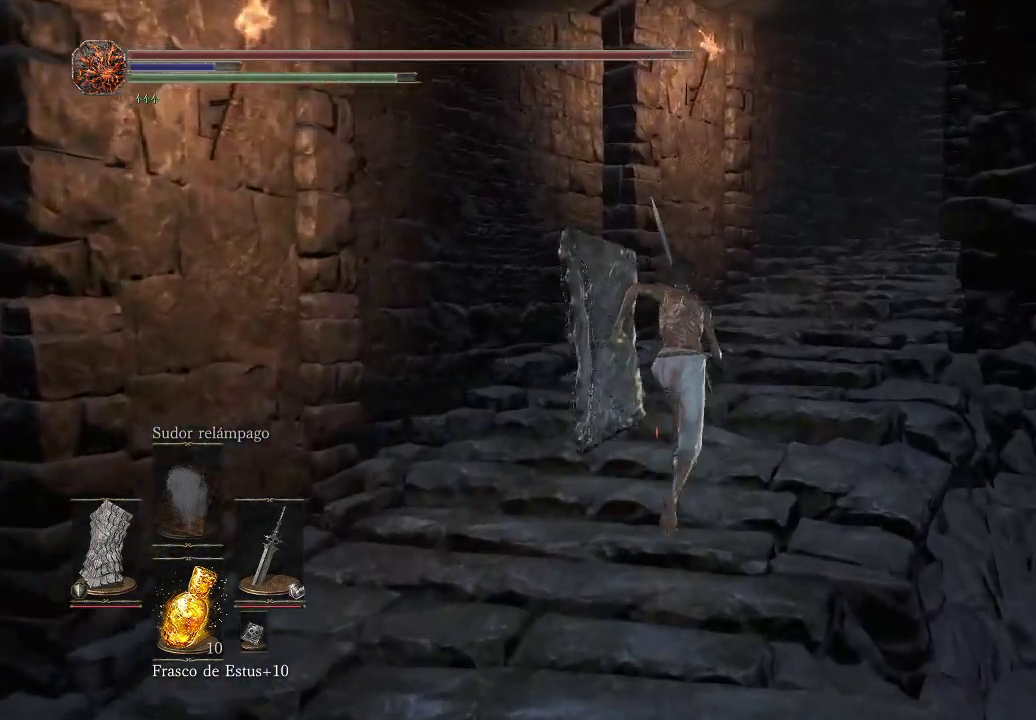
{"buttons": ["B"], "left_stick": "up", "right_stick": "center", "events": []}
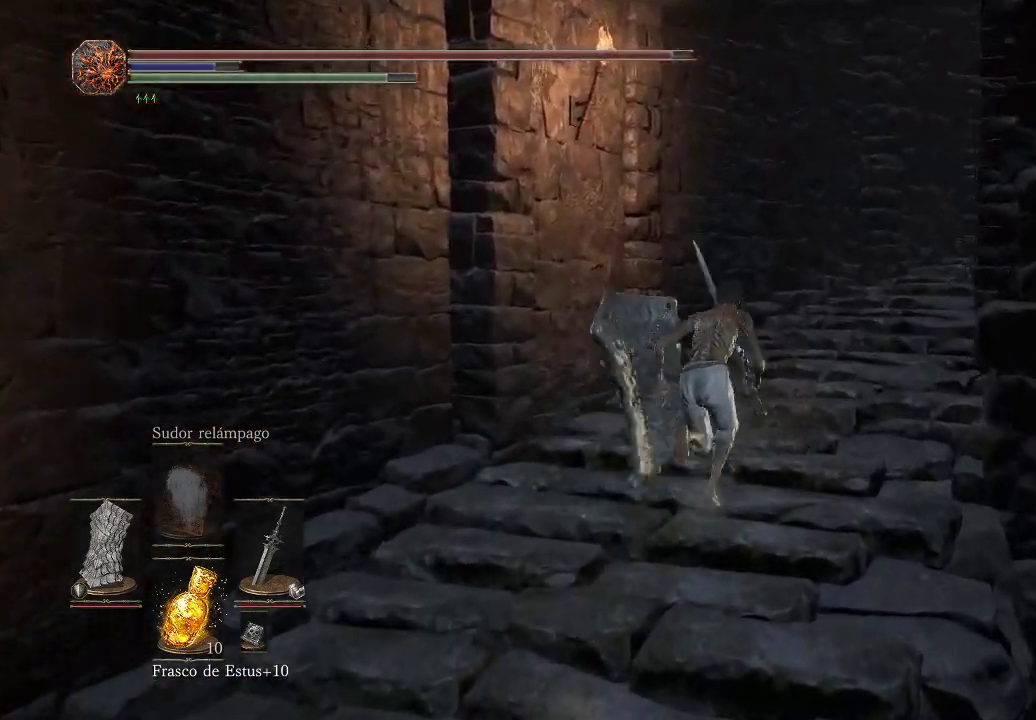
{"buttons": ["B"], "left_stick": "up-right", "right_stick": "center", "events": [[317, "left_stick", "up-right"]]}
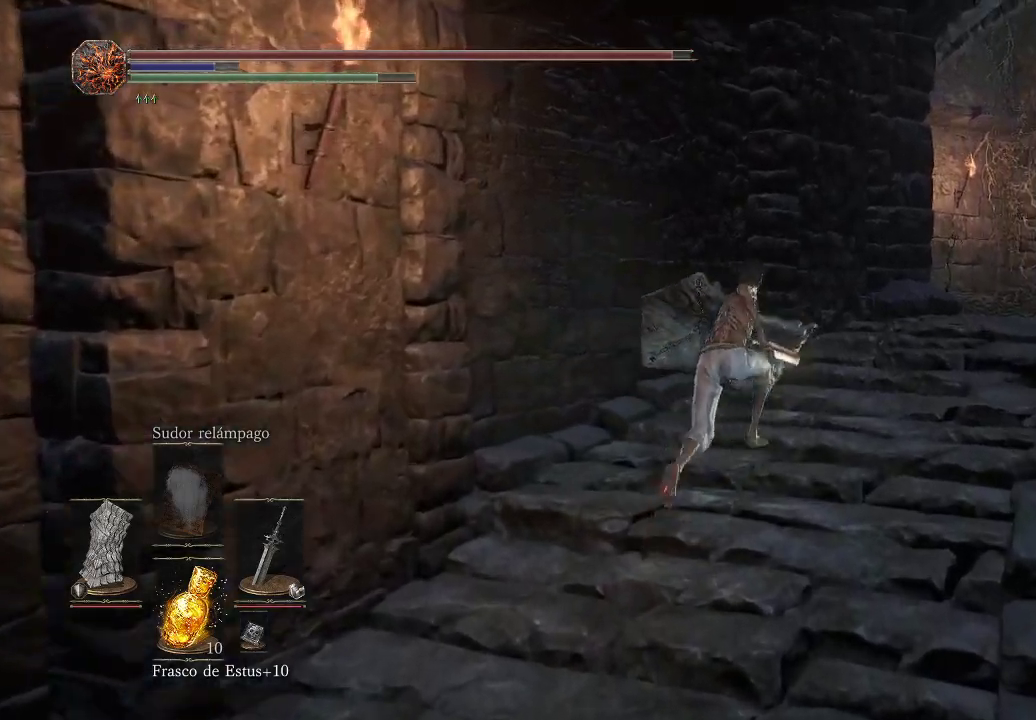
{"buttons": [], "left_stick": "up-right", "right_stick": "center", "events": [[333, "B", "up"]]}
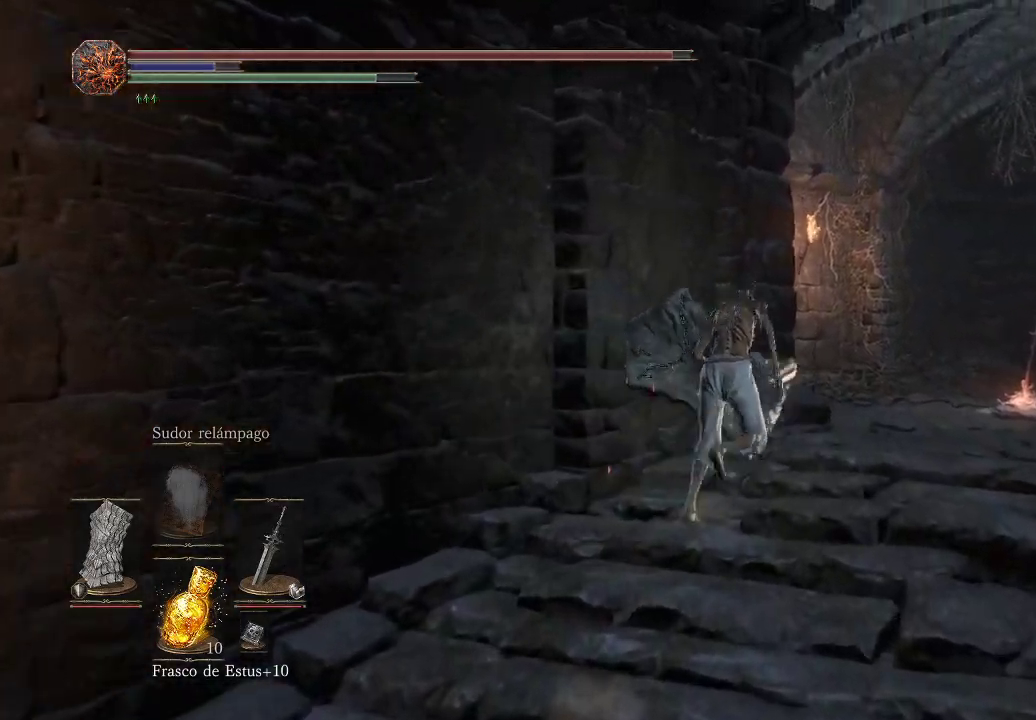
{"buttons": [], "left_stick": "up-right", "right_stick": "center", "events": [[217, "right_stick", "down"], [367, "right_stick", "center"]]}
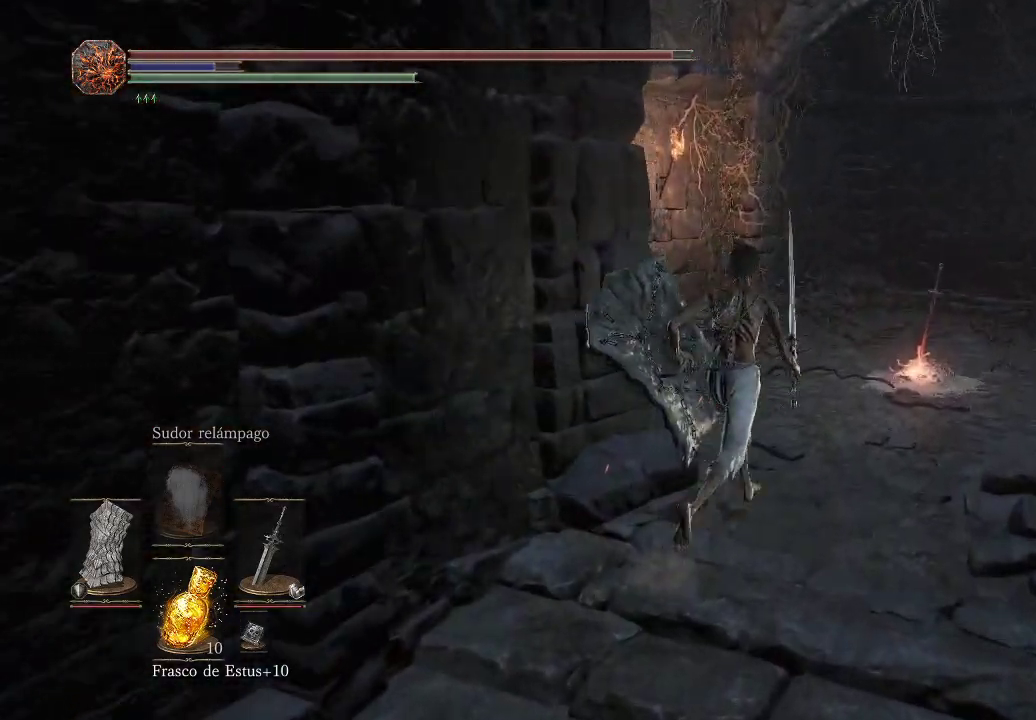
{"buttons": [], "left_stick": "up-right", "right_stick": "center", "events": []}
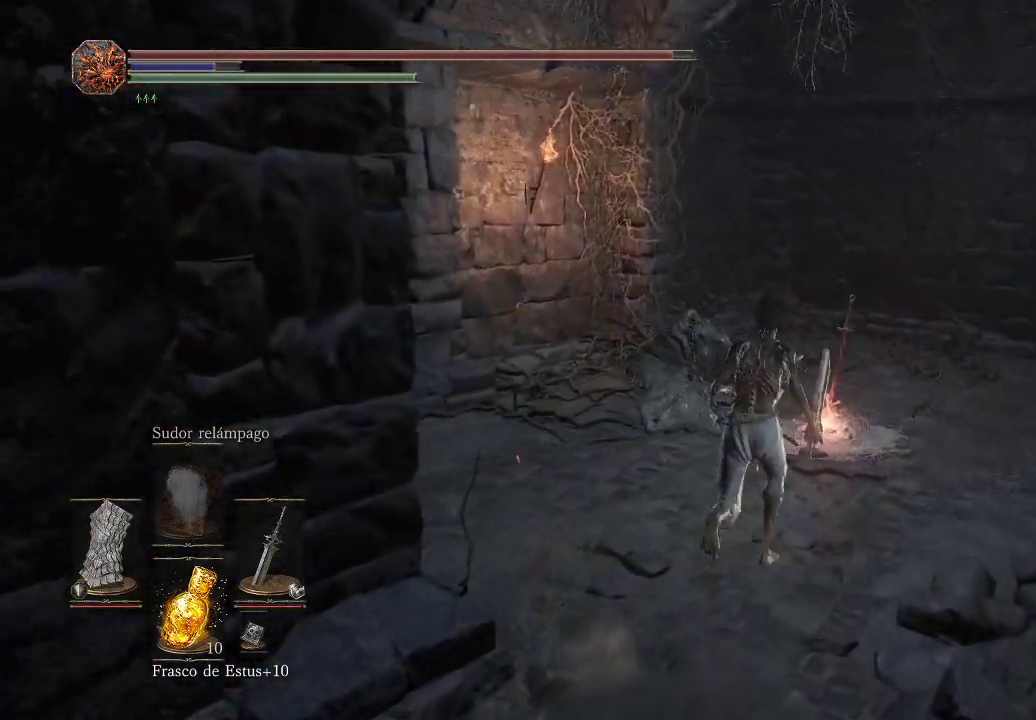
{"buttons": [], "left_stick": "up-right", "right_stick": "center", "events": []}
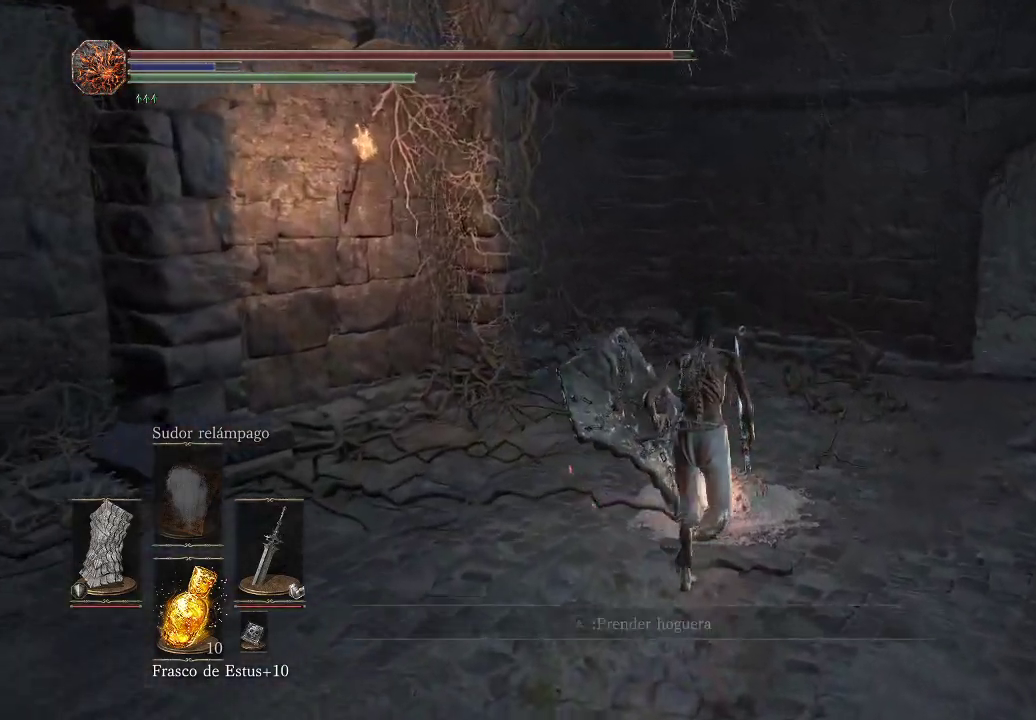
{"buttons": [], "left_stick": "center", "right_stick": "left", "events": [[67, "A", "down"], [167, "A", "up"], [200, "left_stick", "center"], [417, "right_stick", "left"]]}
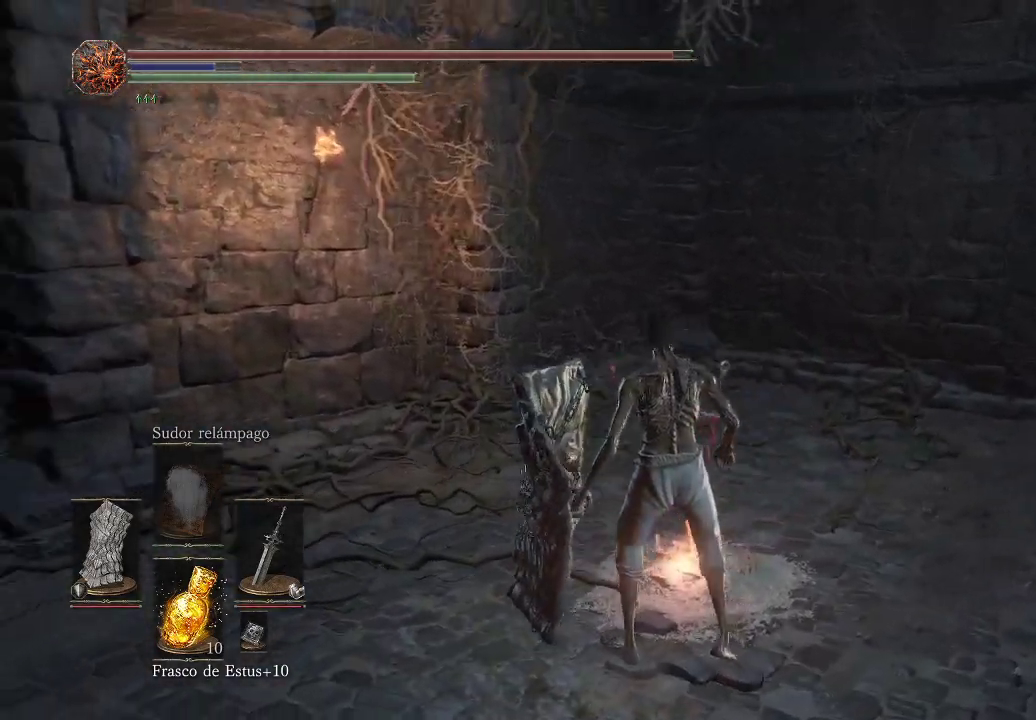
{"buttons": [], "left_stick": "center", "right_stick": "center", "events": [[450, "right_stick", "center"]]}
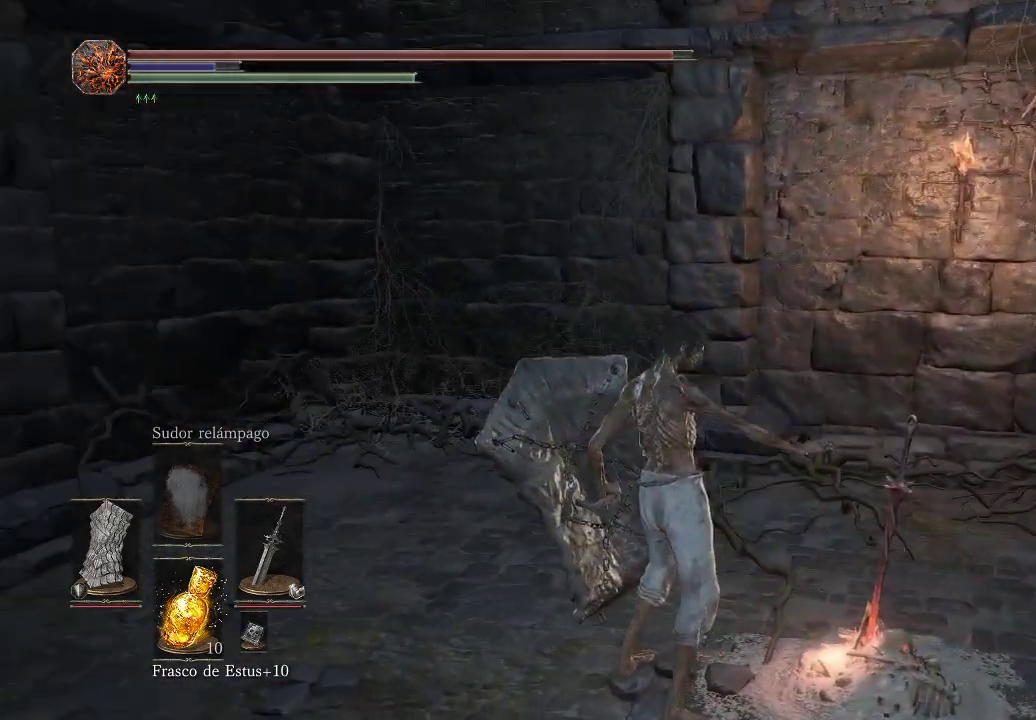
{"buttons": [], "left_stick": "center", "right_stick": "down-right", "events": [[300, "right_stick", "down-right"]]}
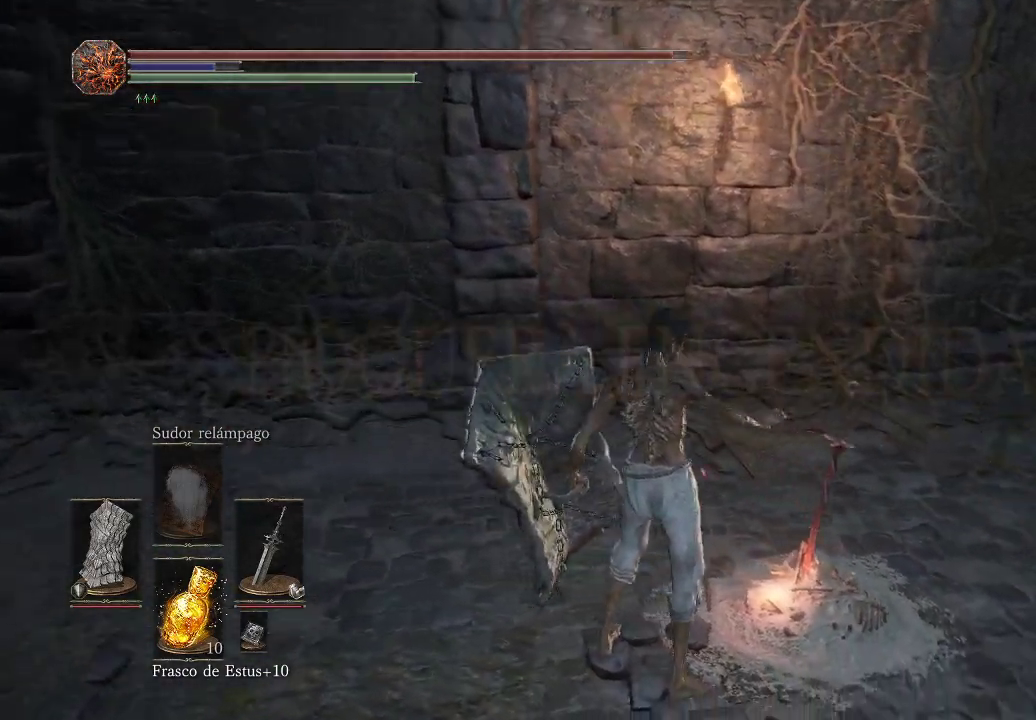
{"buttons": [], "left_stick": "center", "right_stick": "right", "events": [[183, "right_stick", "center"], [433, "right_stick", "right"]]}
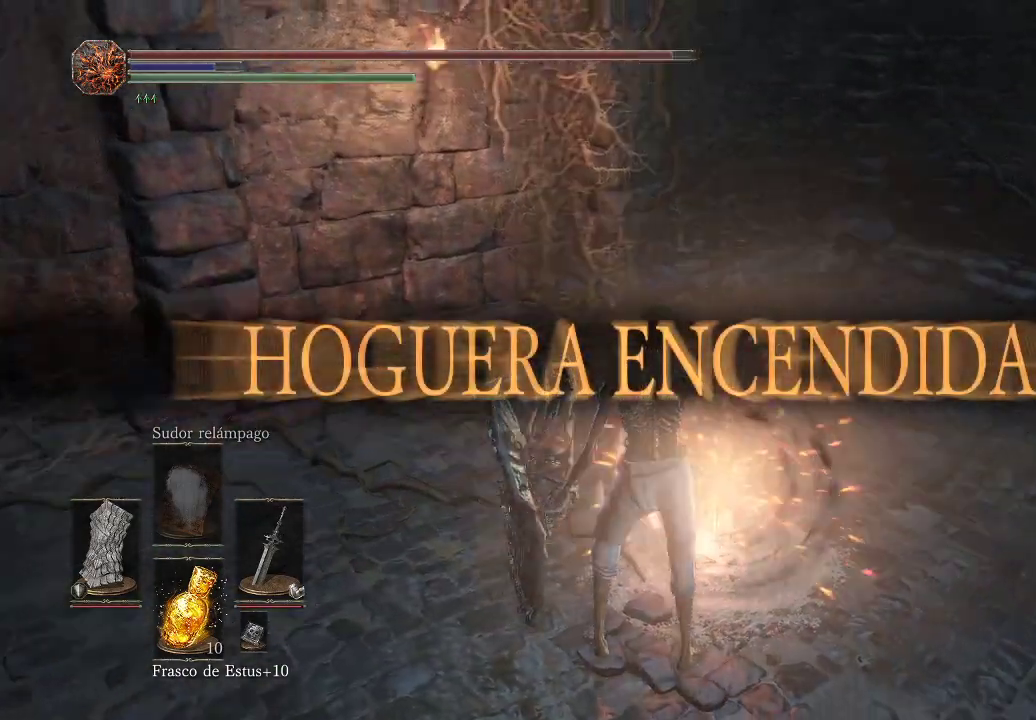
{"buttons": [], "left_stick": "center", "right_stick": "center", "events": [[183, "left_stick", "up-right"], [183, "right_stick", "center"], [500, "left_stick", "center"]]}
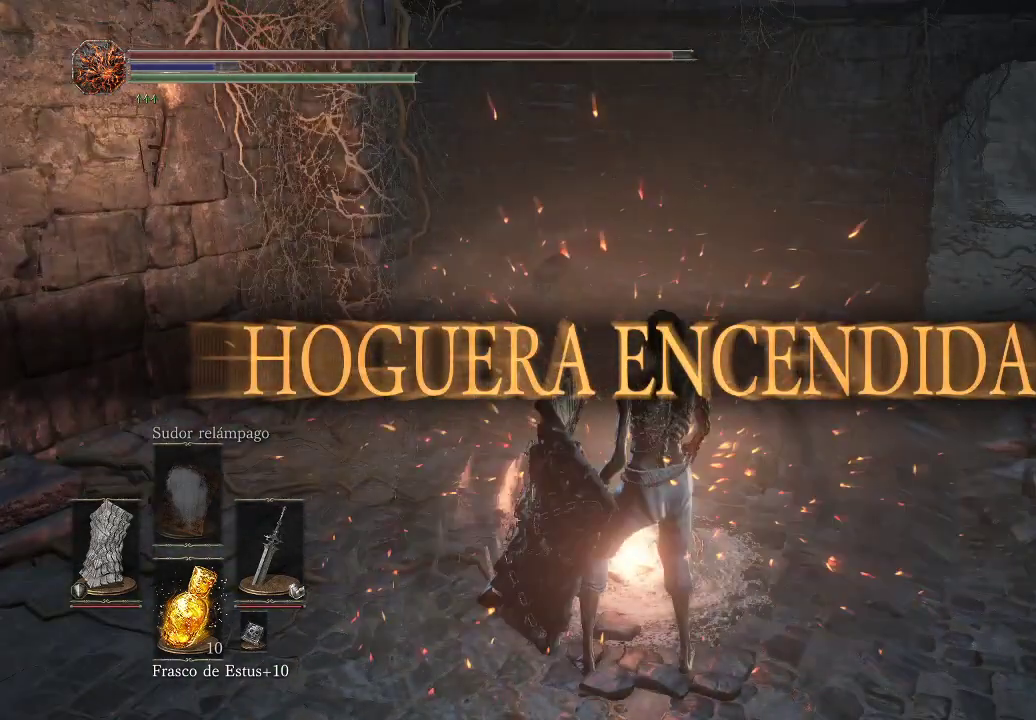
{"buttons": [], "left_stick": "center", "right_stick": "left", "events": [[467, "right_stick", "left"]]}
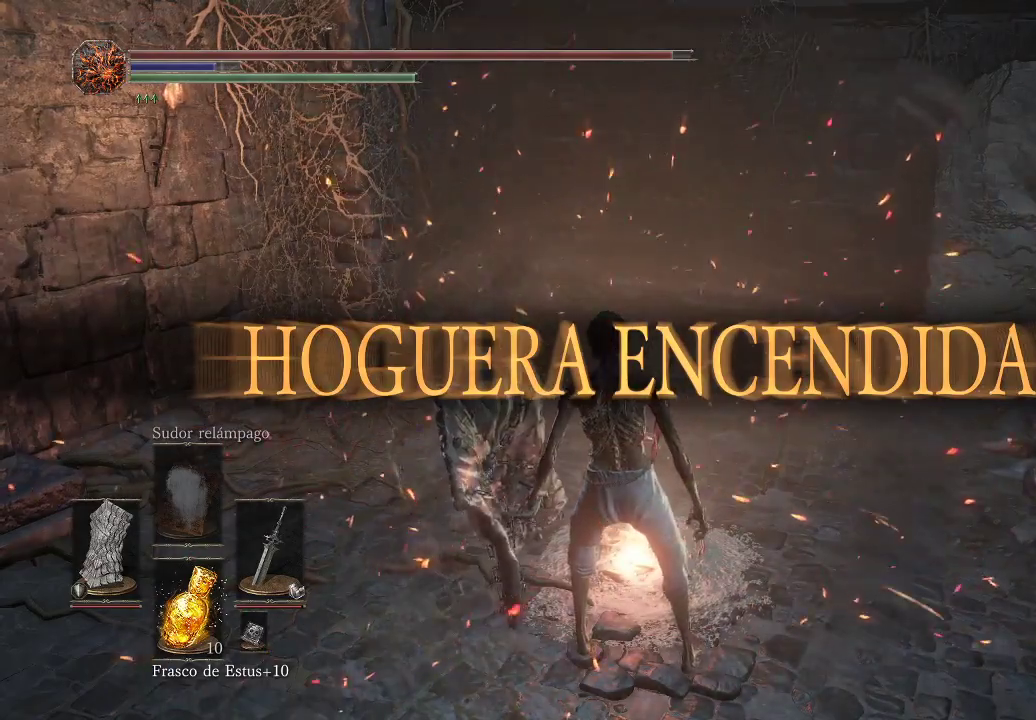
{"buttons": [], "left_stick": "left", "right_stick": "left", "events": [[50, "left_stick", "left"]]}
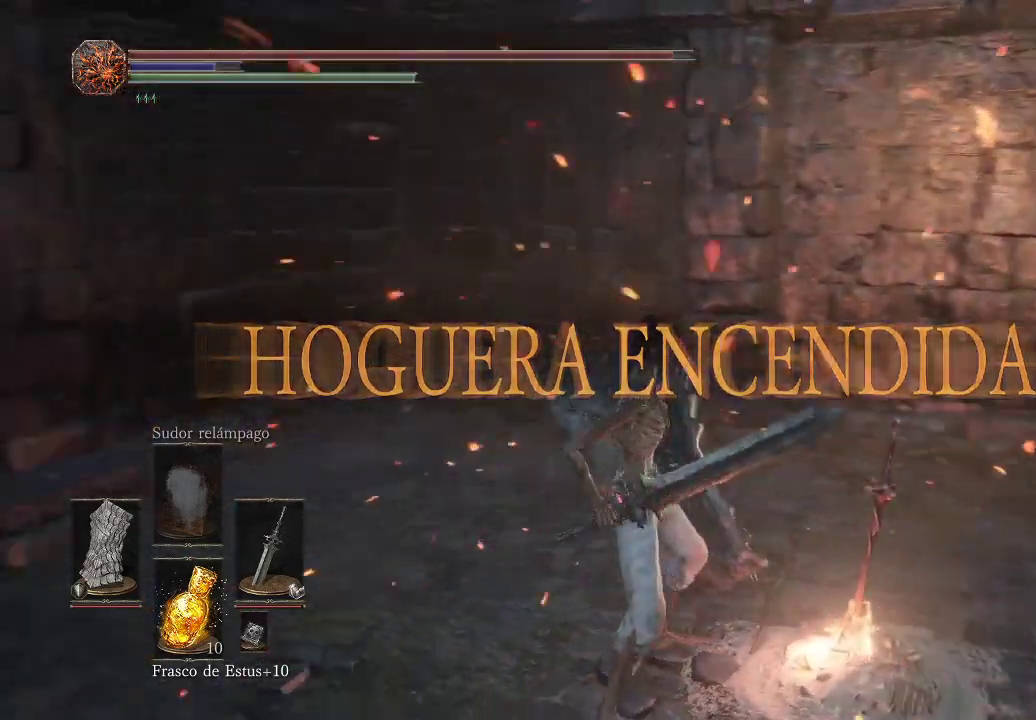
{"buttons": [], "left_stick": "up", "right_stick": "center", "events": [[167, "left_stick", "up-left"], [333, "left_stick", "up"], [333, "right_stick", "center"]]}